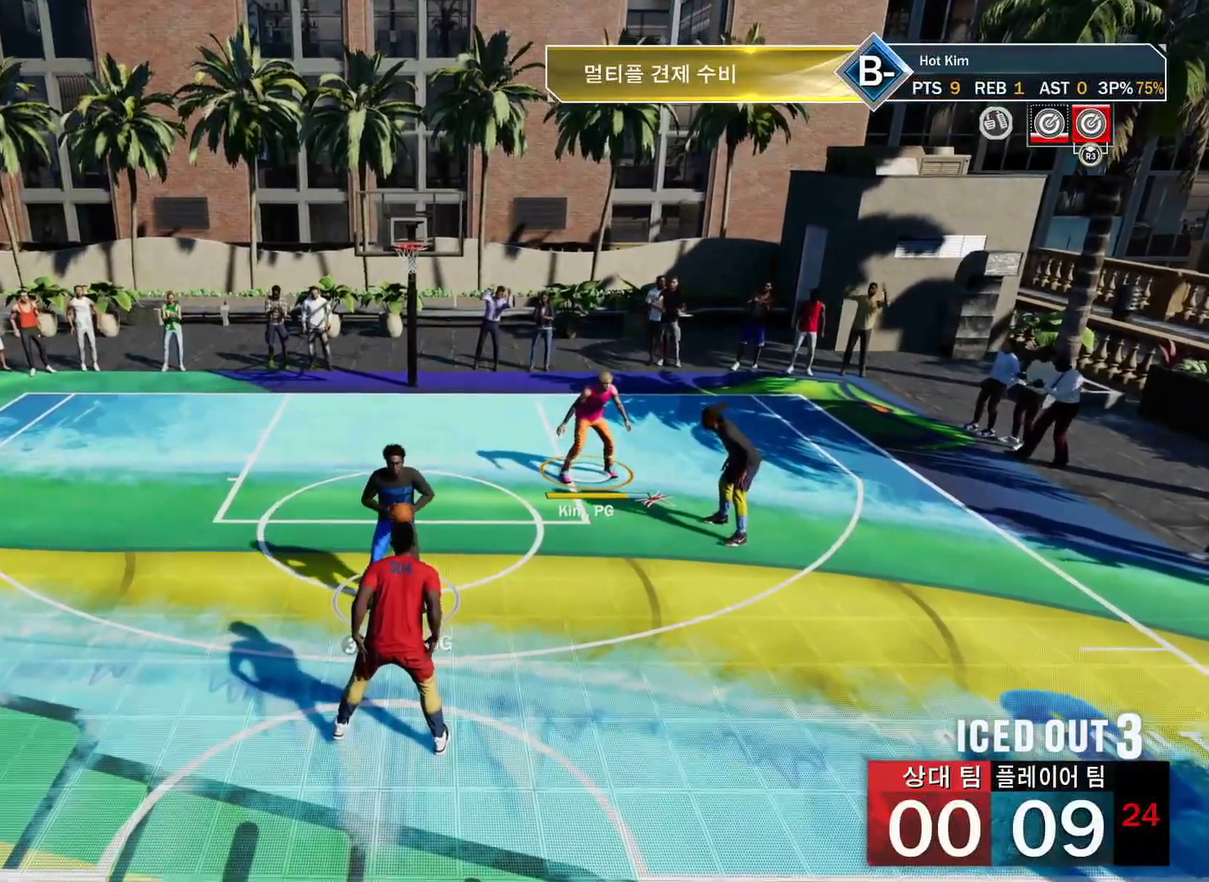
Gameplay with a controller (PlayStation layout); each line is a JSON object with the inputs held at the frame after it. "events" lists button and stick changes between this image and that frame as [ms after this image, input, new state], when the widget could be followed in between.
{"buttons": [], "left_stick": "down", "right_stick": "center", "events": [[400, "left_stick", "down"]]}
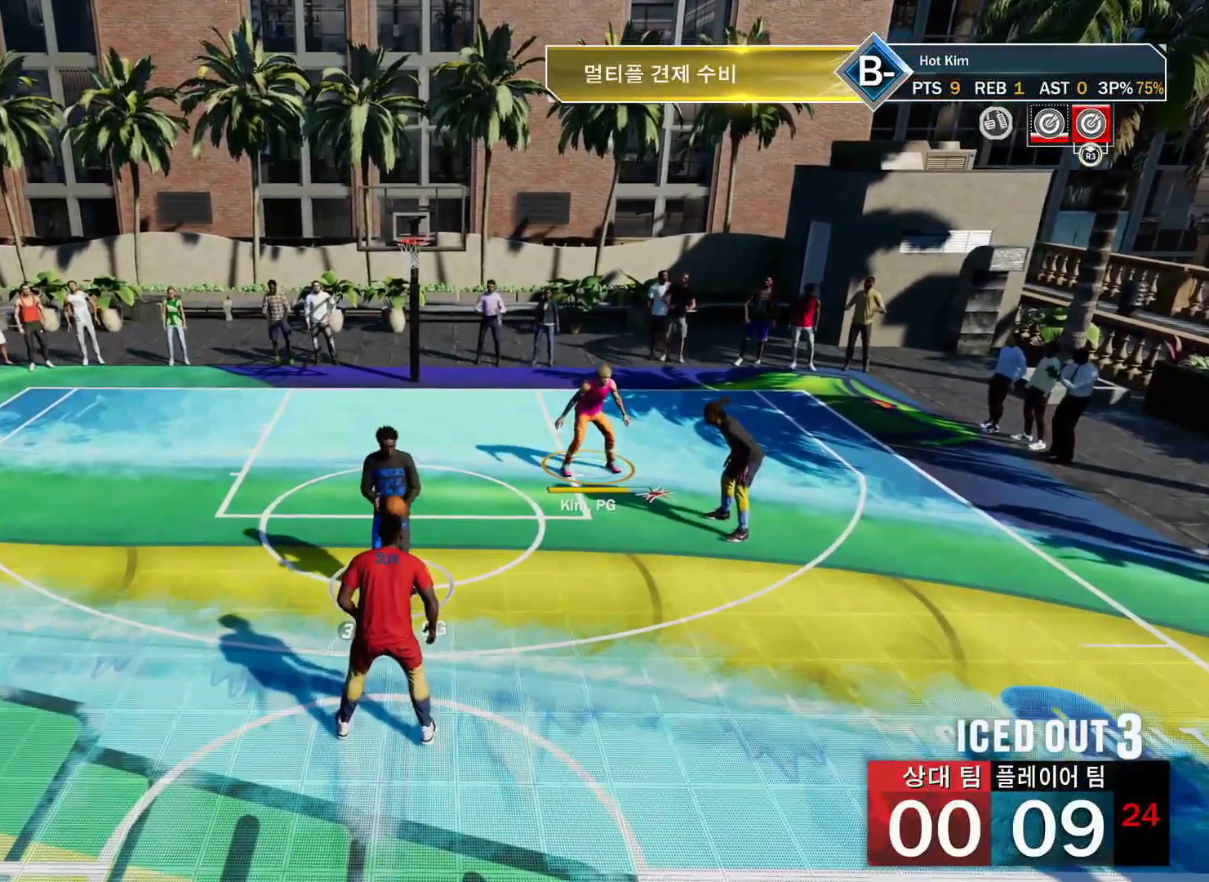
{"buttons": [], "left_stick": "down", "right_stick": "center", "events": []}
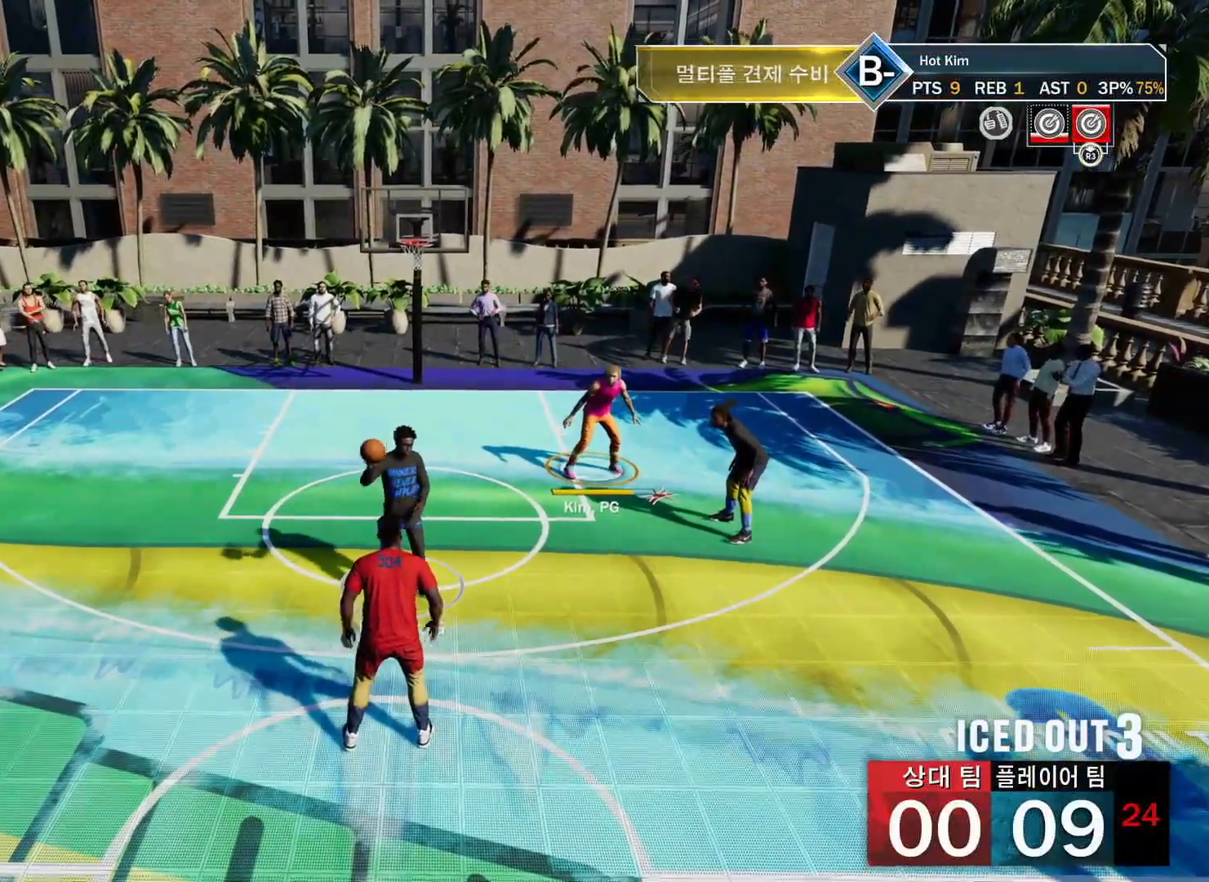
{"buttons": [], "left_stick": "down", "right_stick": "center", "events": []}
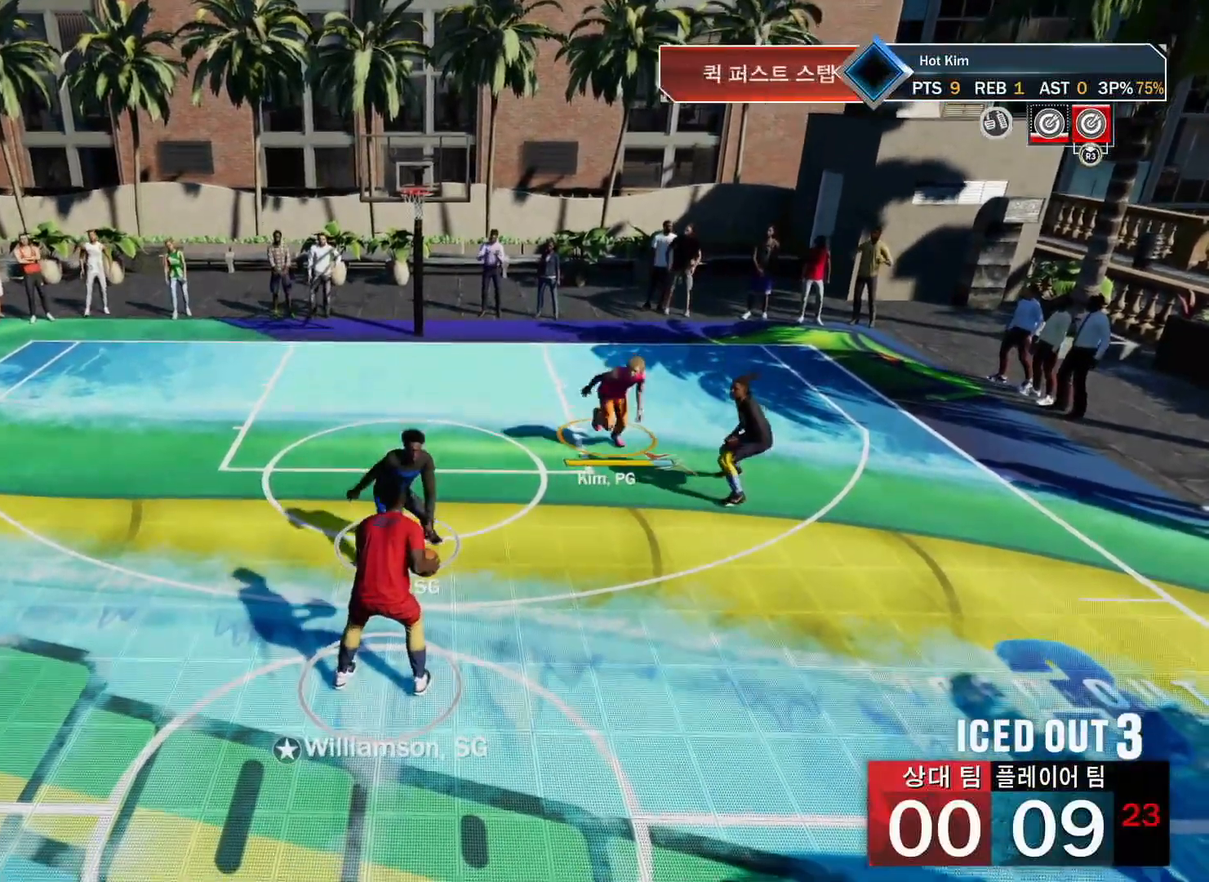
{"buttons": [], "left_stick": "center", "right_stick": "center", "events": [[84, "left_stick", "right"], [217, "left_stick", "center"]]}
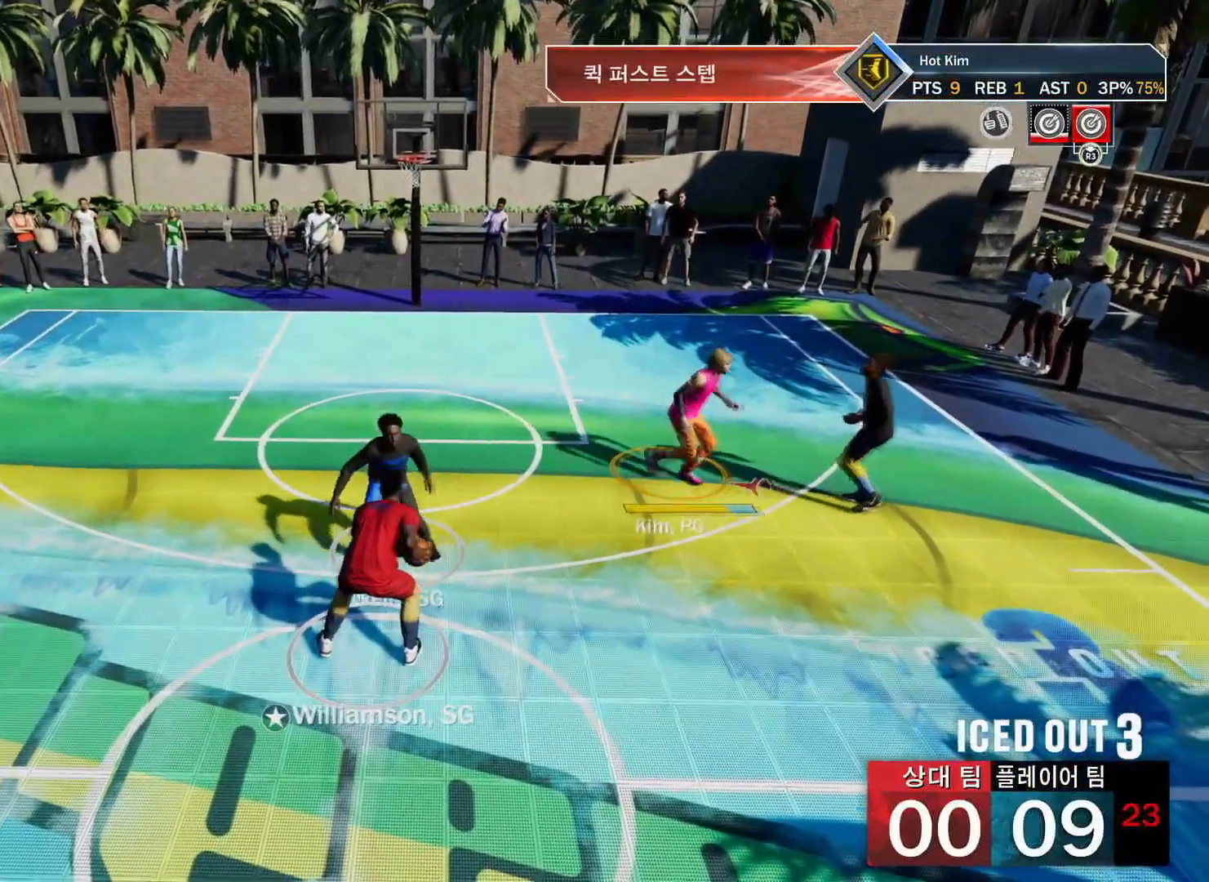
{"buttons": [], "left_stick": "up", "right_stick": "center", "events": [[117, "left_stick", "down-right"], [150, "SQUARE", "down"], [233, "SQUARE", "up"], [267, "left_stick", "up"]]}
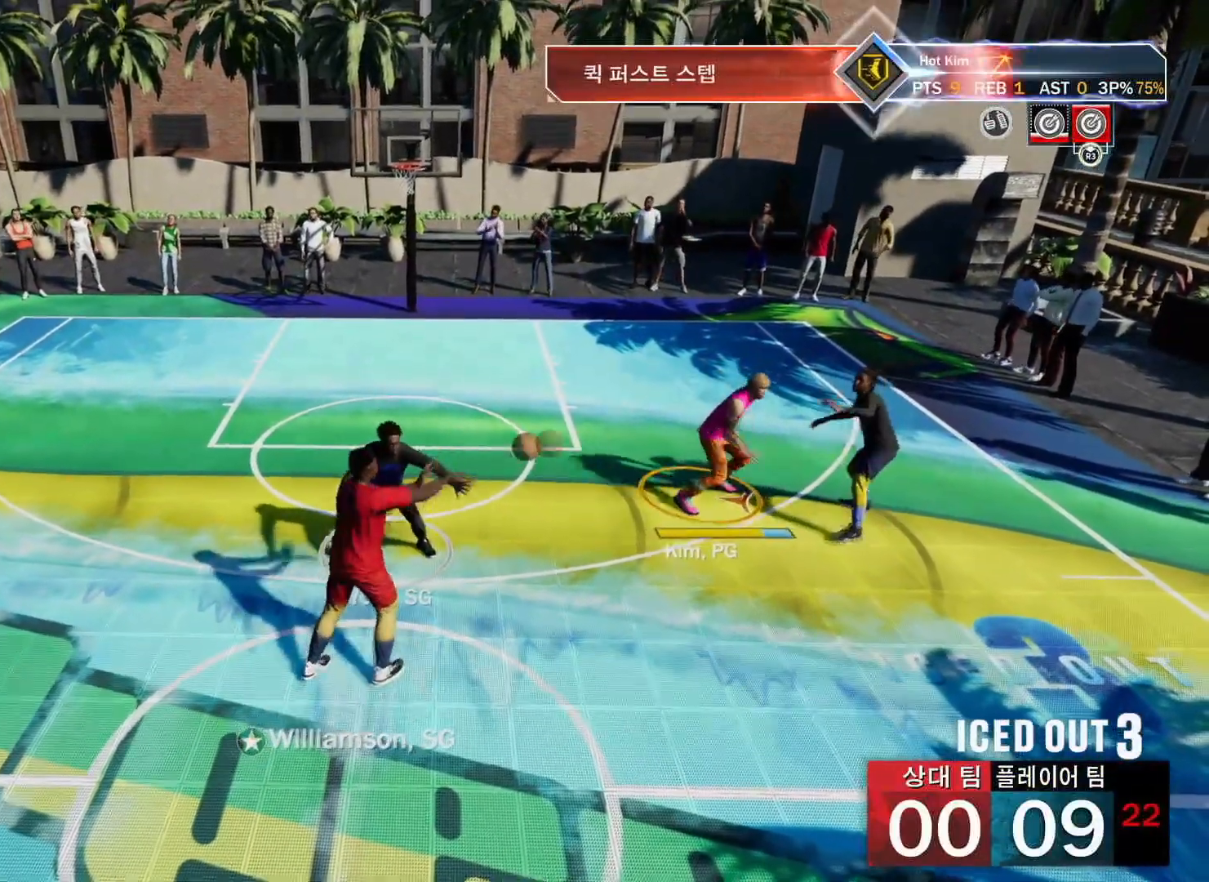
{"buttons": [], "left_stick": "up-left", "right_stick": "center", "events": [[17, "left_stick", "up-left"]]}
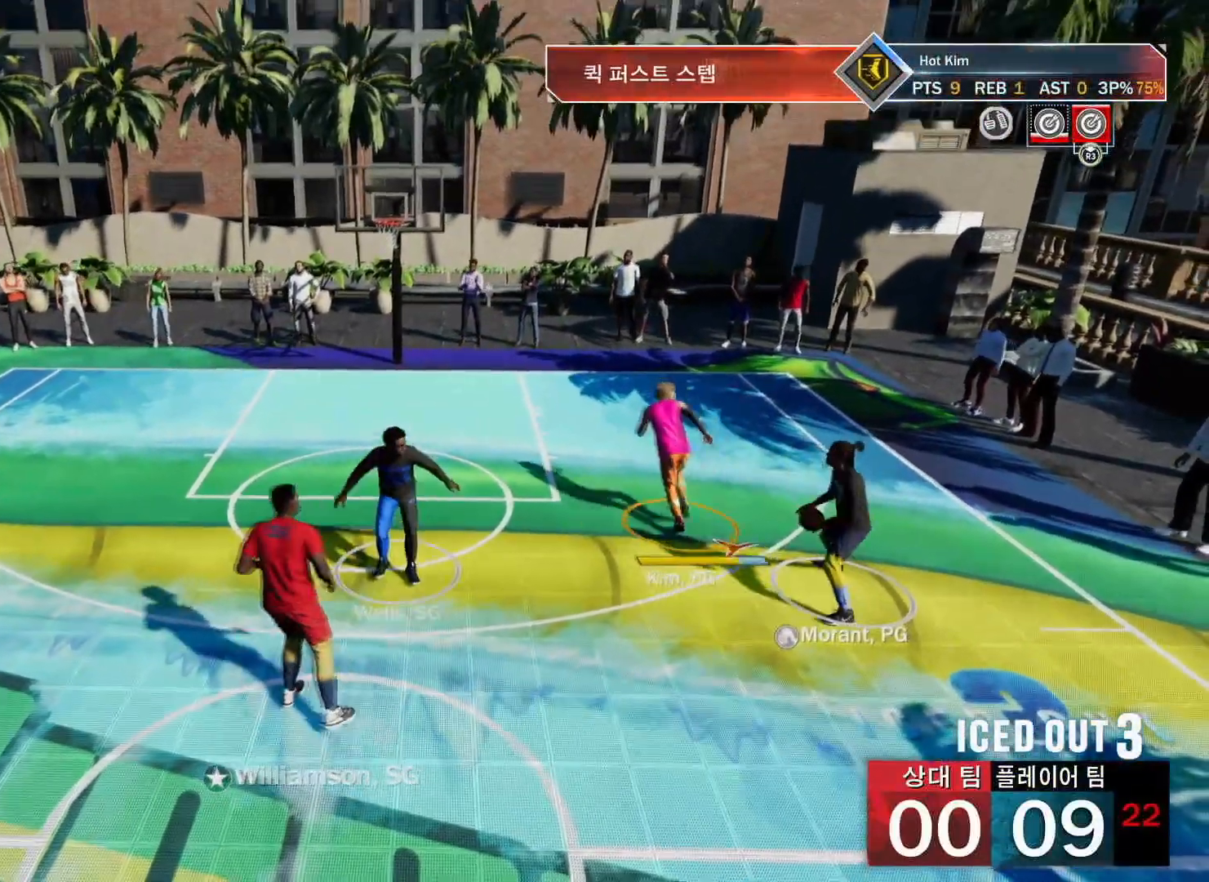
{"buttons": [], "left_stick": "down-right", "right_stick": "center", "events": [[133, "left_stick", "center"], [384, "left_stick", "down"], [500, "left_stick", "down-right"]]}
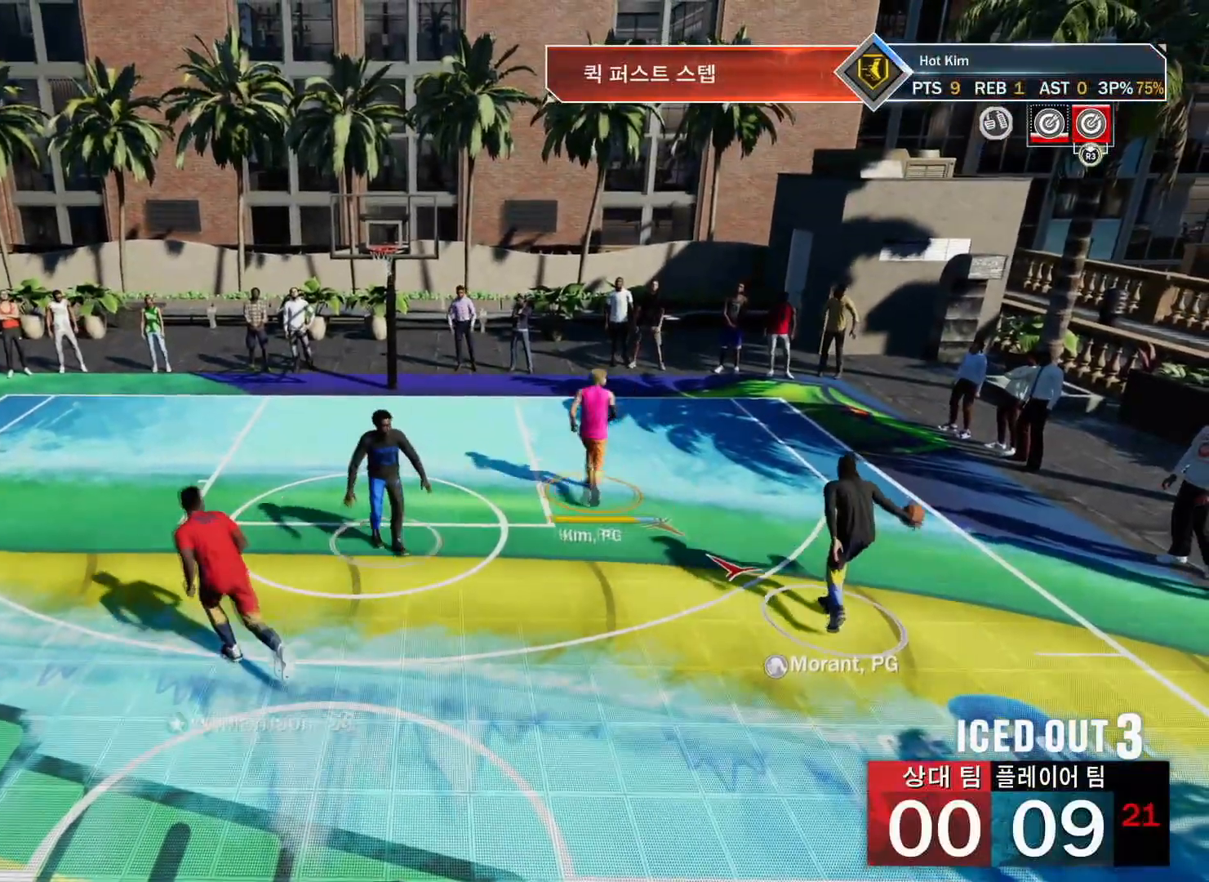
{"buttons": [], "left_stick": "right", "right_stick": "down", "events": [[417, "right_stick", "down"], [467, "left_stick", "right"]]}
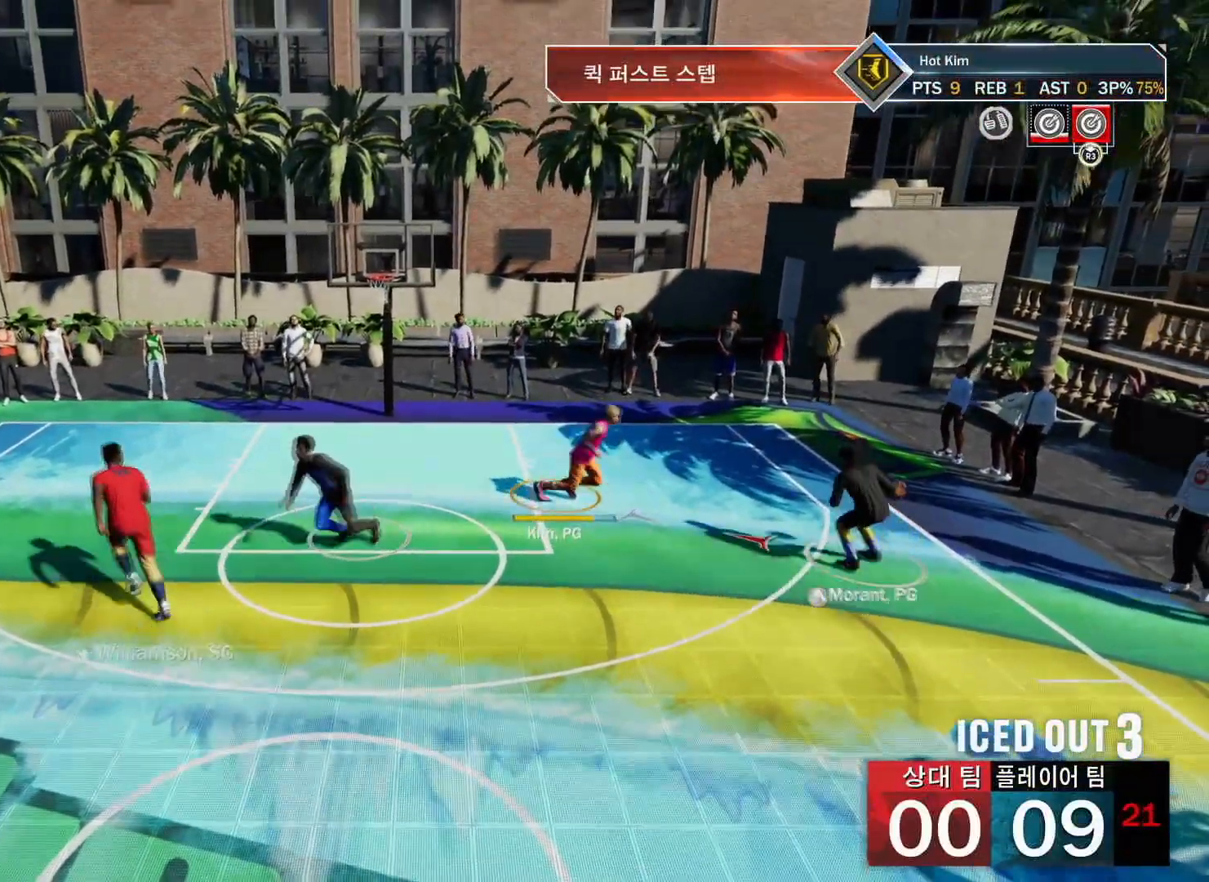
{"buttons": [], "left_stick": "center", "right_stick": "down", "events": [[367, "left_stick", "center"]]}
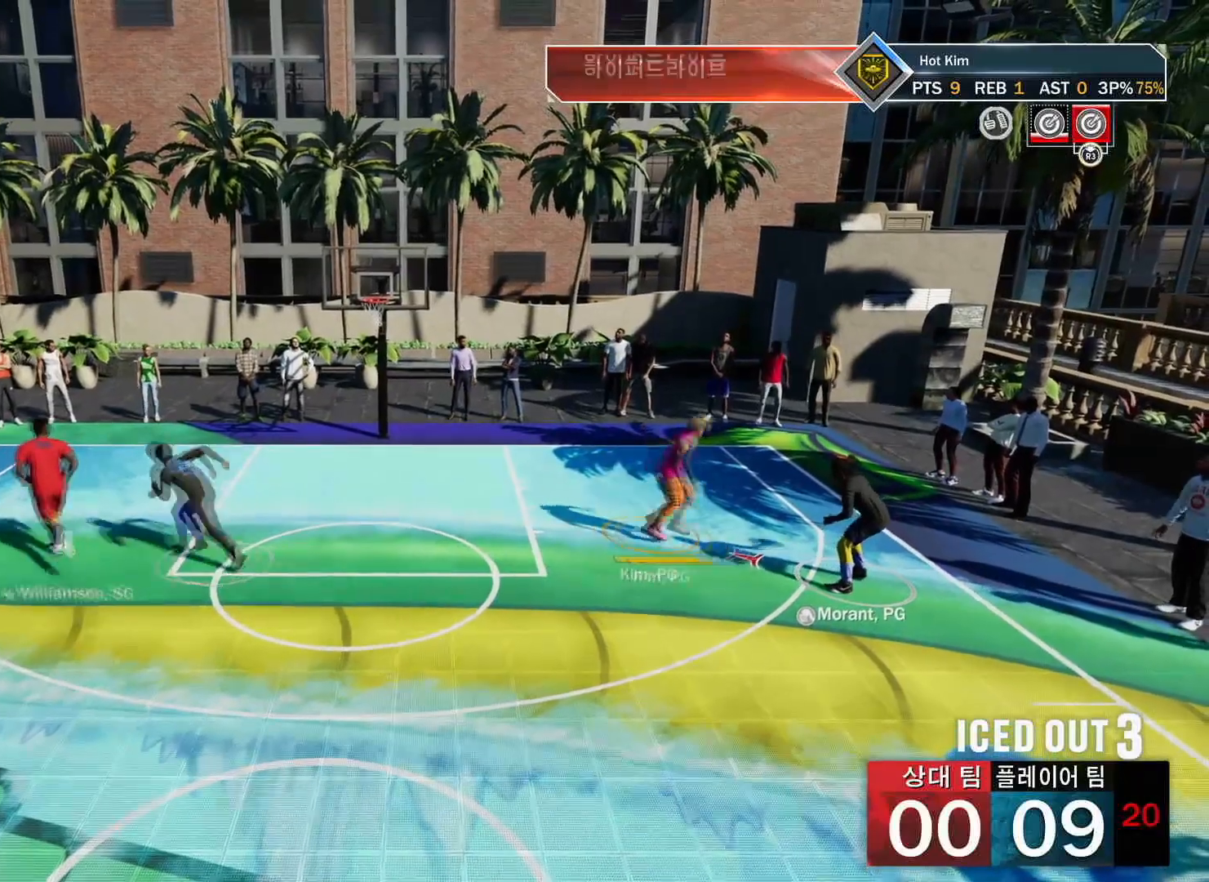
{"buttons": [], "left_stick": "left", "right_stick": "center", "events": [[67, "left_stick", "up-left"], [134, "left_stick", "left"], [351, "left_stick", "down-left"], [351, "right_stick", "center"], [451, "left_stick", "left"]]}
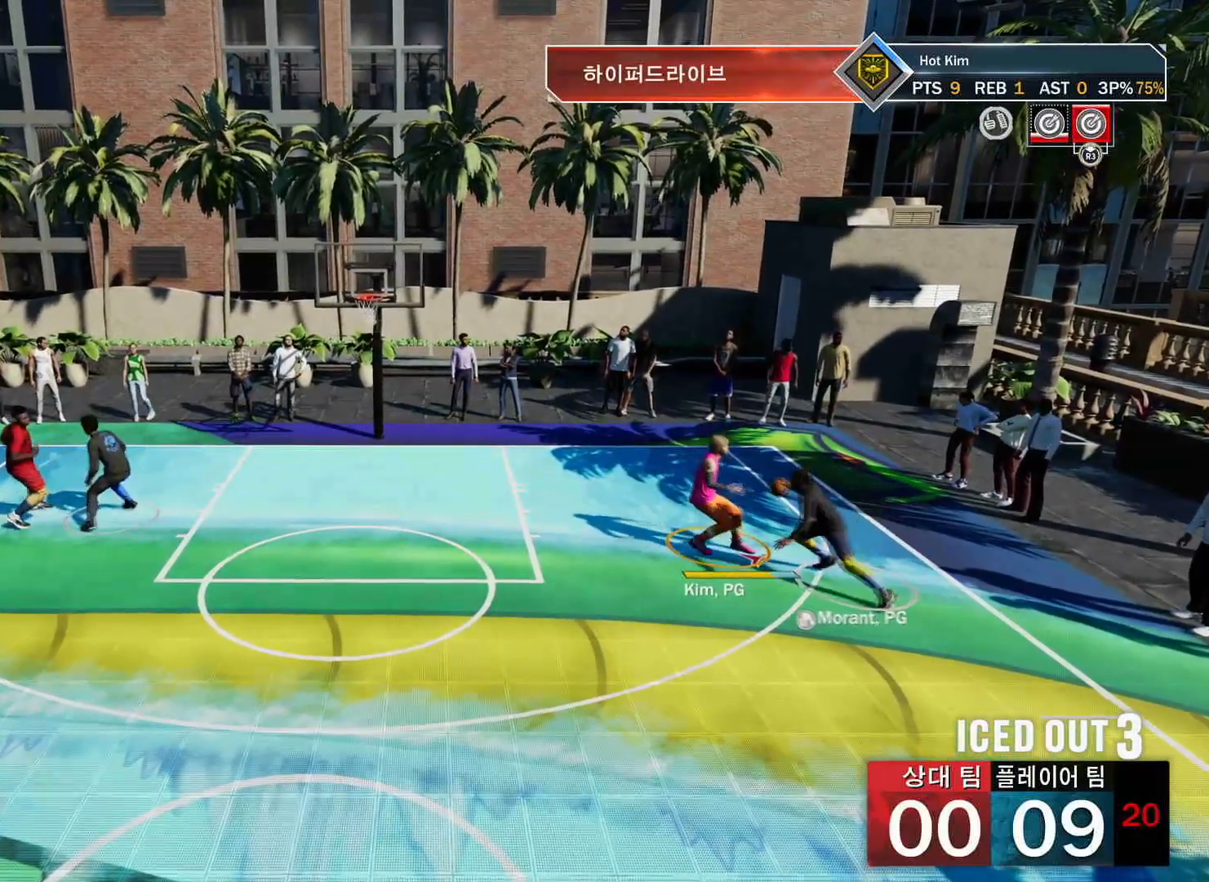
{"buttons": [], "left_stick": "up-left", "right_stick": "center", "events": [[17, "left_stick", "up-left"]]}
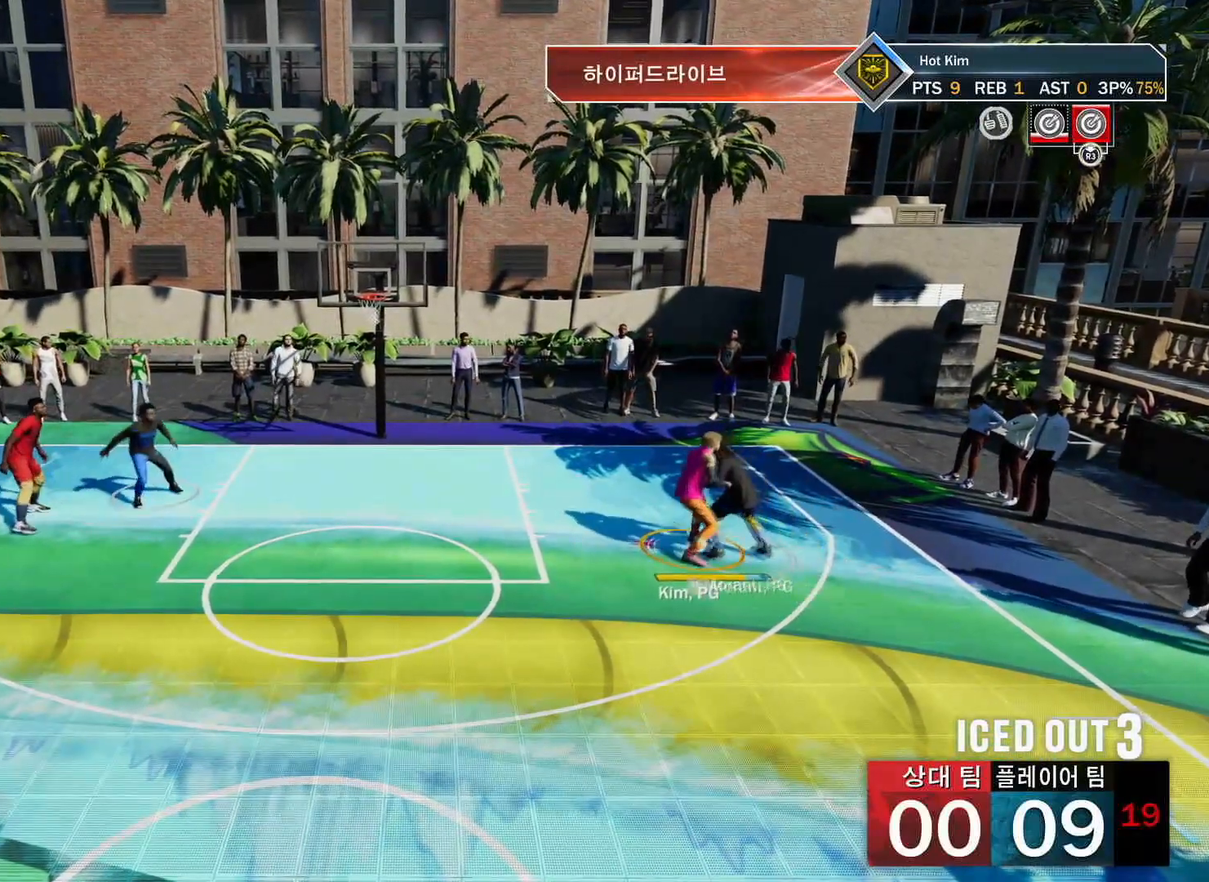
{"buttons": [], "left_stick": "up-left", "right_stick": "center", "events": []}
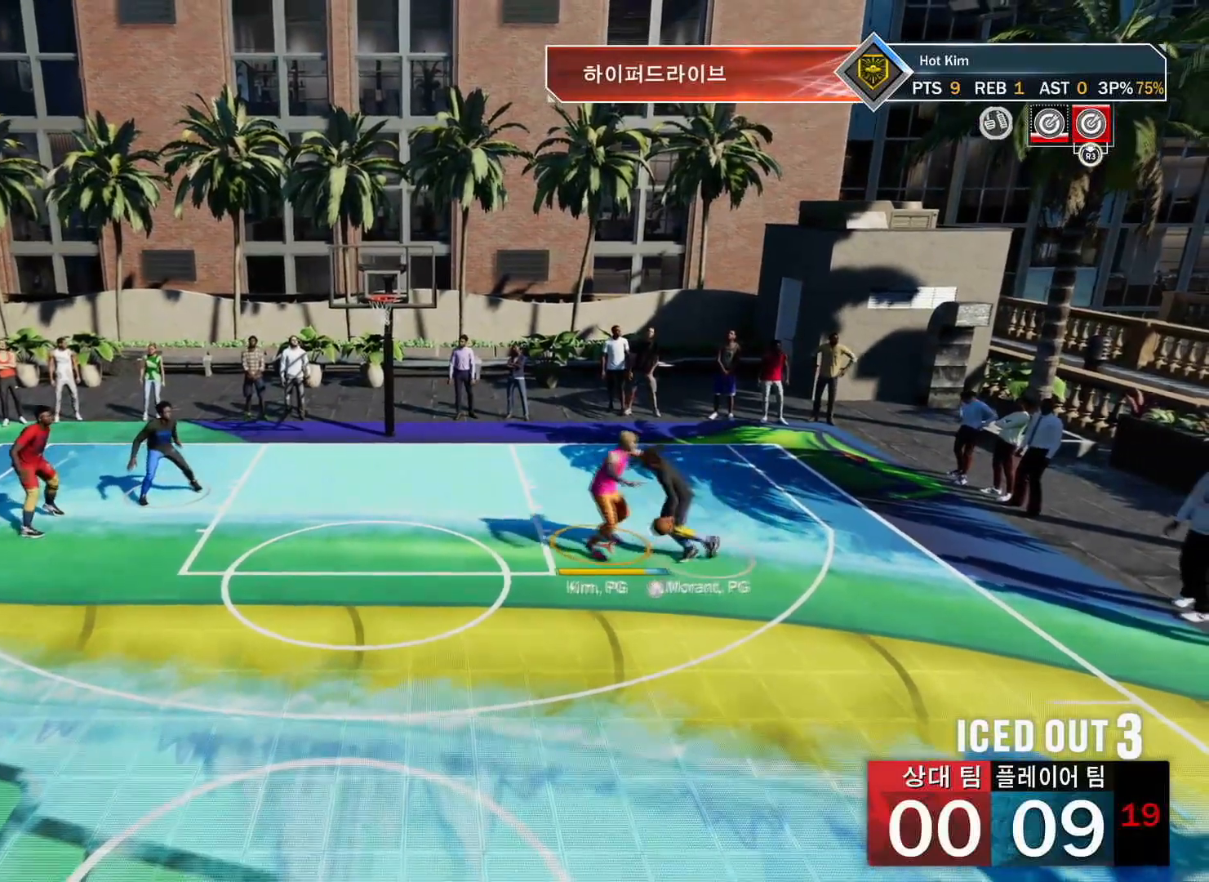
{"buttons": [], "left_stick": "center", "right_stick": "center", "events": [[417, "left_stick", "center"]]}
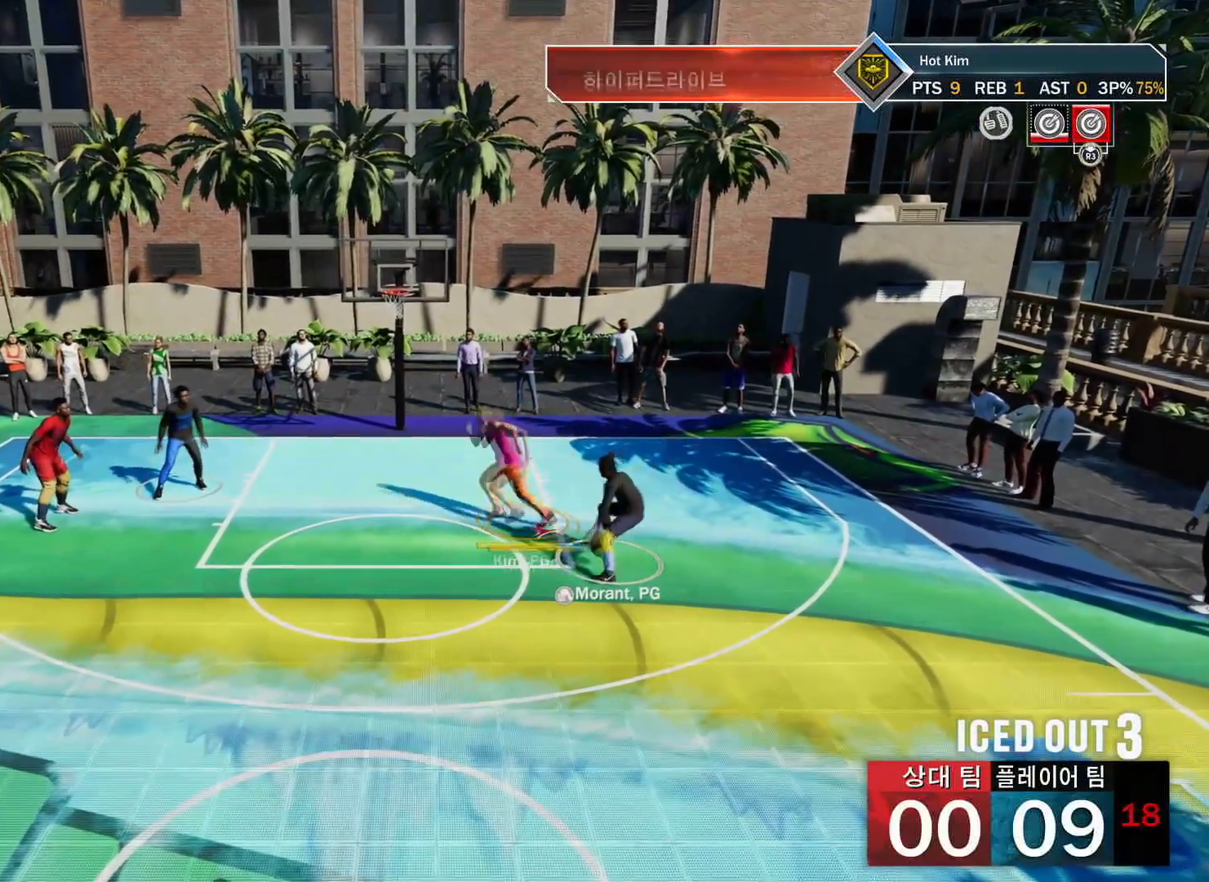
{"buttons": [], "left_stick": "up-right", "right_stick": "center", "events": [[117, "left_stick", "down-right"], [301, "left_stick", "right"], [484, "left_stick", "up-right"]]}
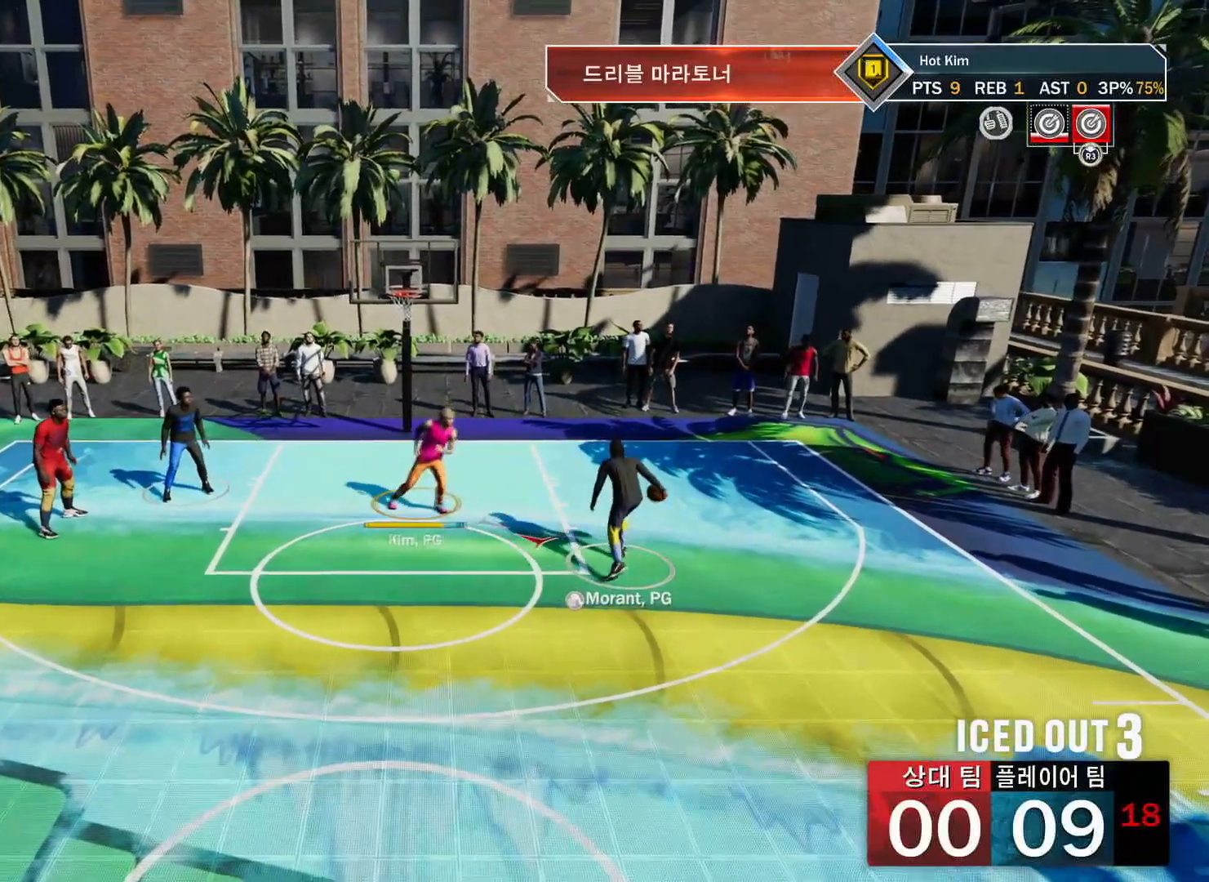
{"buttons": [], "left_stick": "down", "right_stick": "center", "events": [[300, "left_stick", "right"], [484, "left_stick", "down"]]}
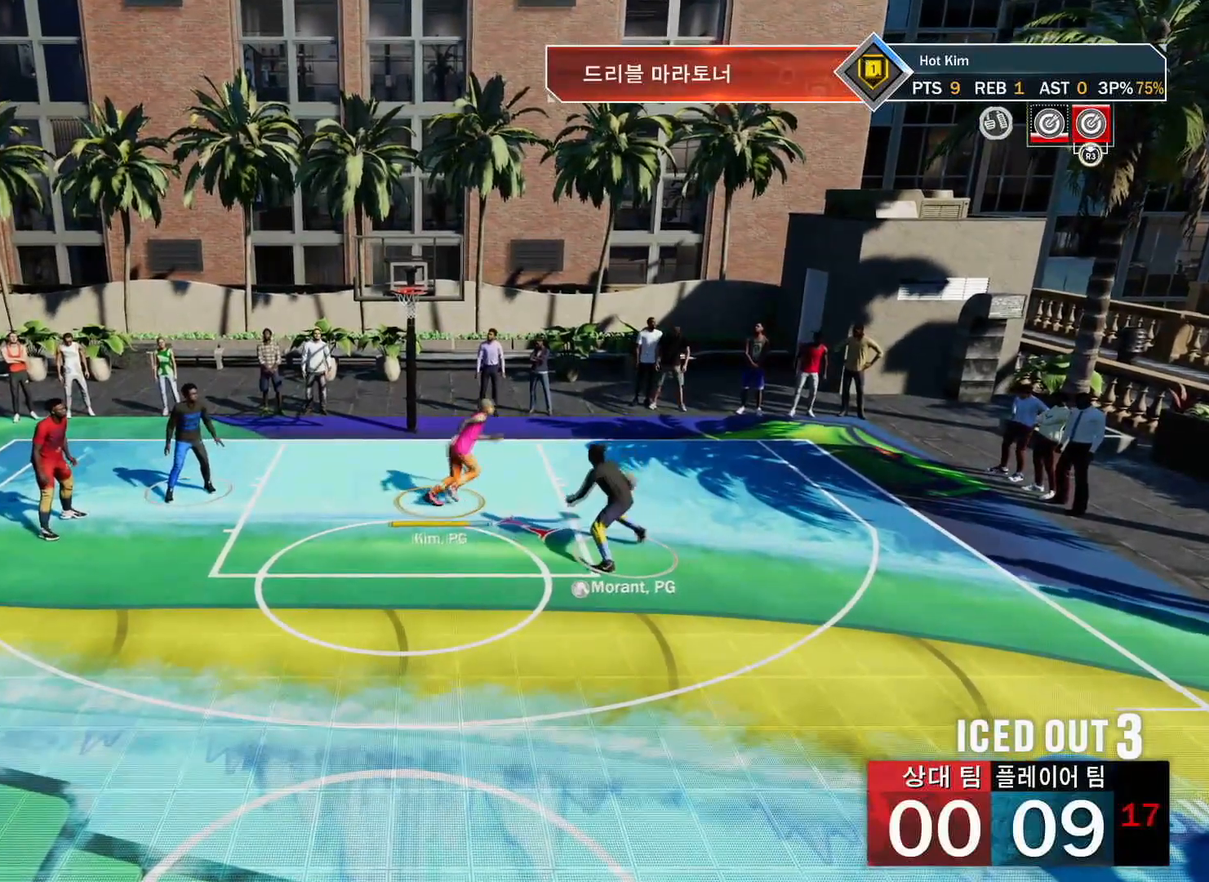
{"buttons": [], "left_stick": "up-left", "right_stick": "down", "events": [[50, "right_stick", "down"], [67, "left_stick", "left"], [134, "left_stick", "up-left"]]}
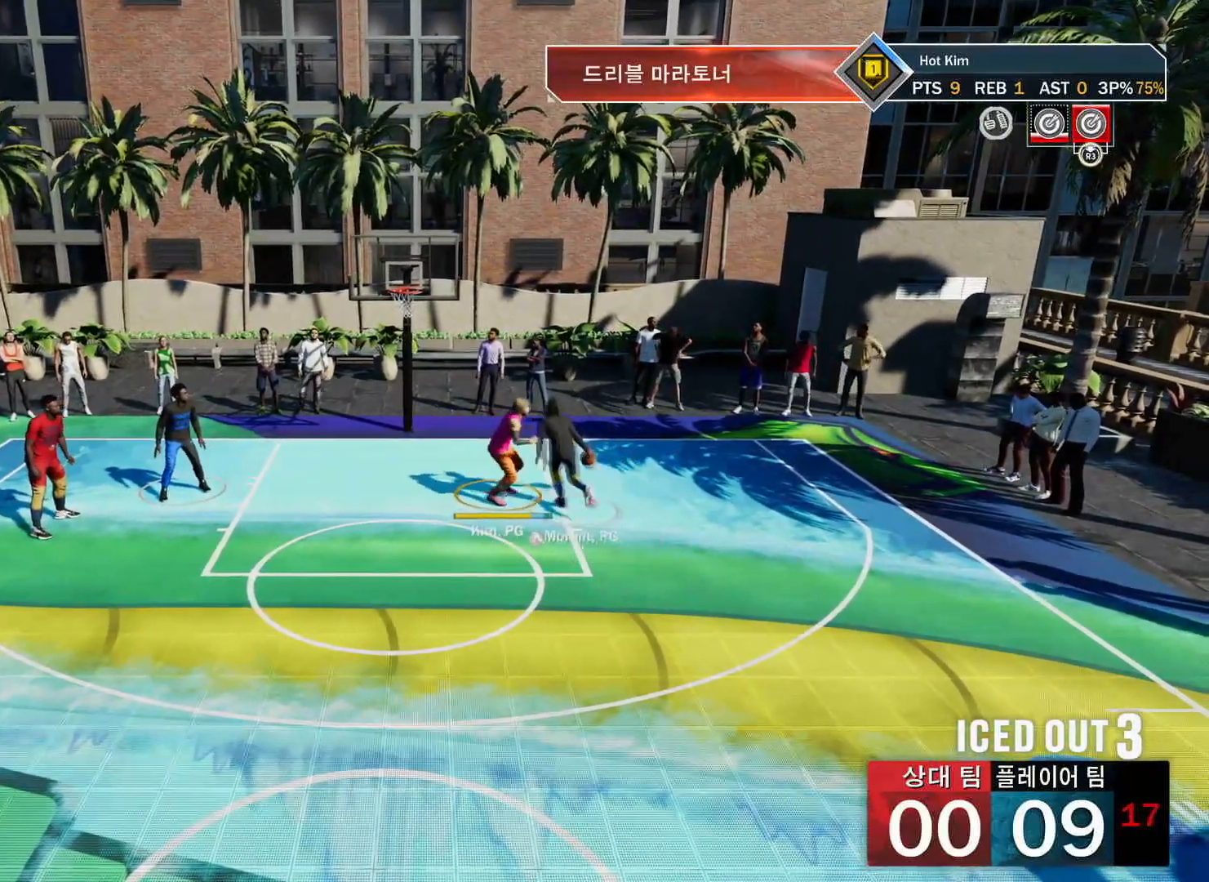
{"buttons": [], "left_stick": "center", "right_stick": "center", "events": [[67, "right_stick", "center"], [183, "left_stick", "center"]]}
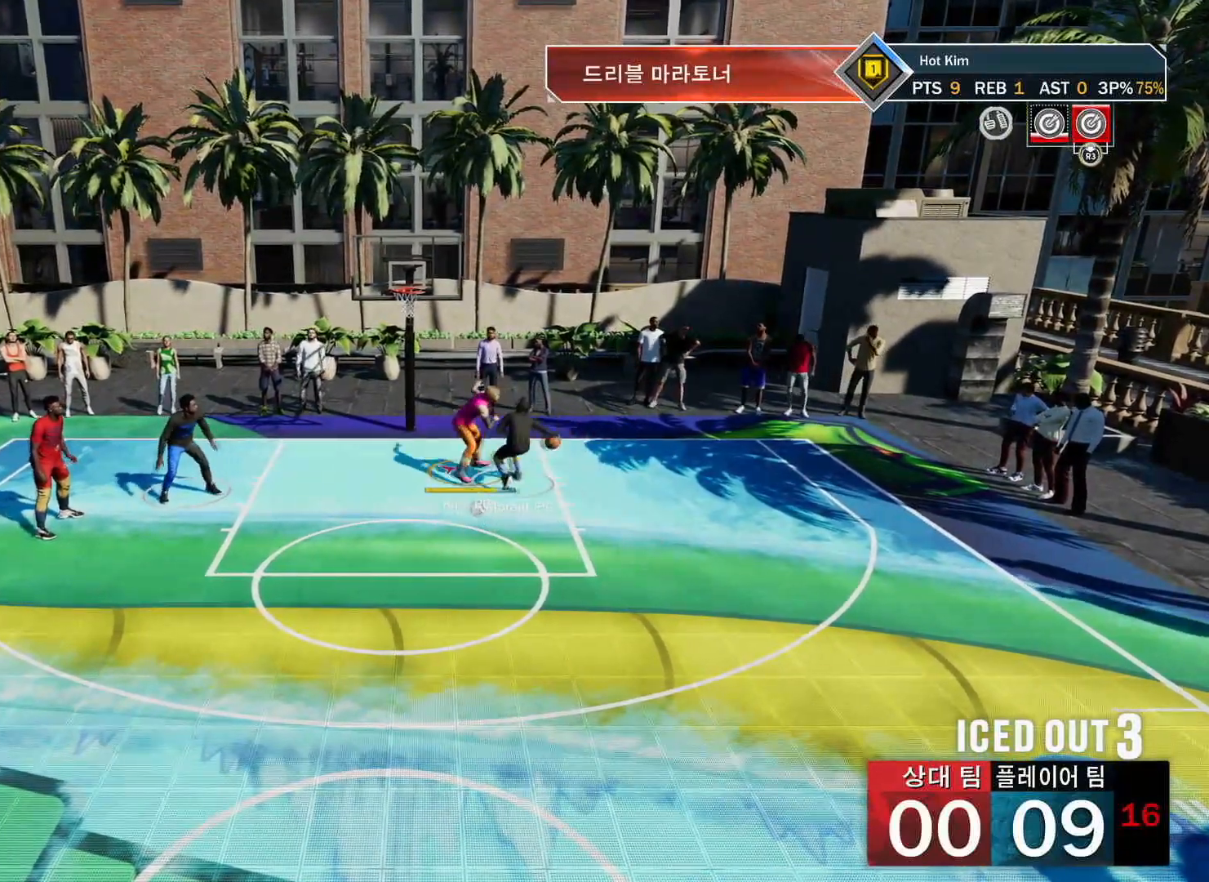
{"buttons": [], "left_stick": "center", "right_stick": "center", "events": [[234, "left_stick", "right"], [434, "left_stick", "center"]]}
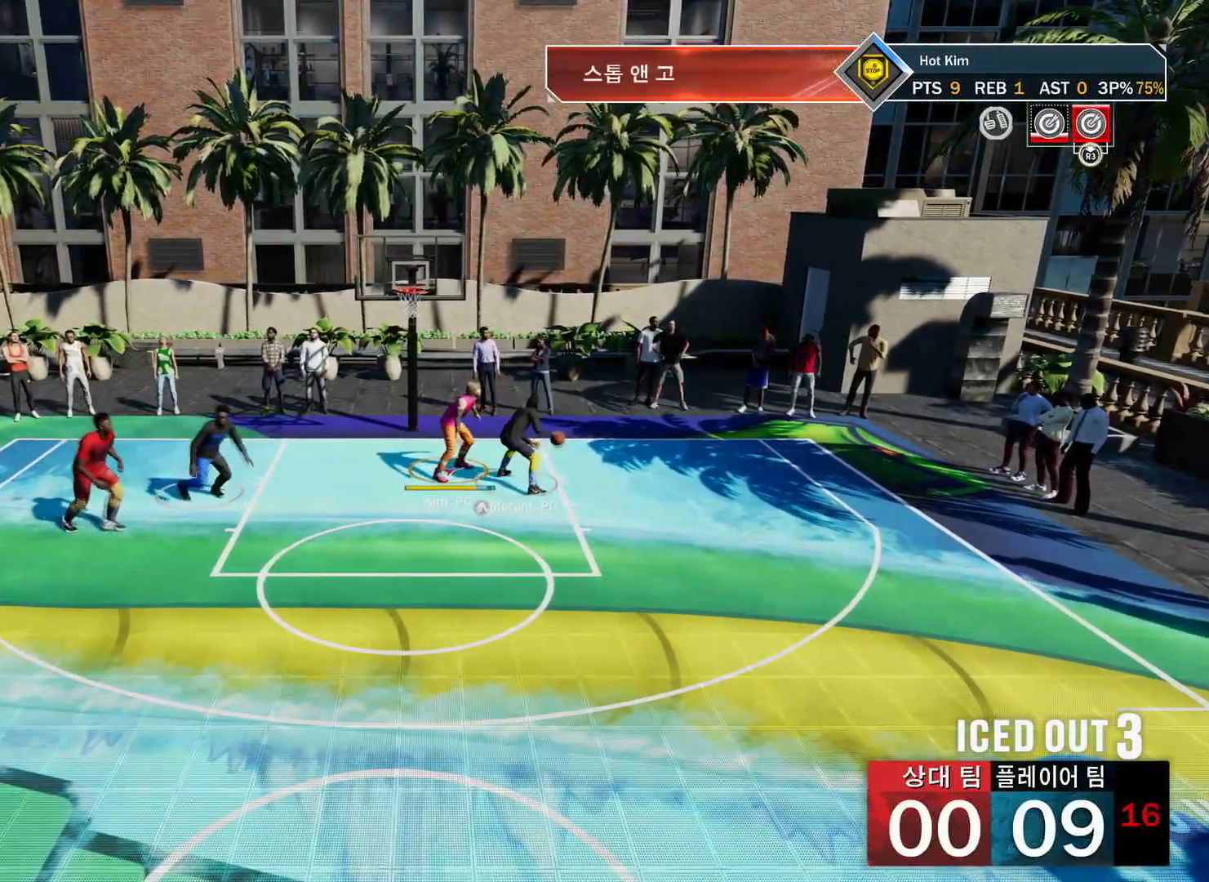
{"buttons": [], "left_stick": "center", "right_stick": "center", "events": []}
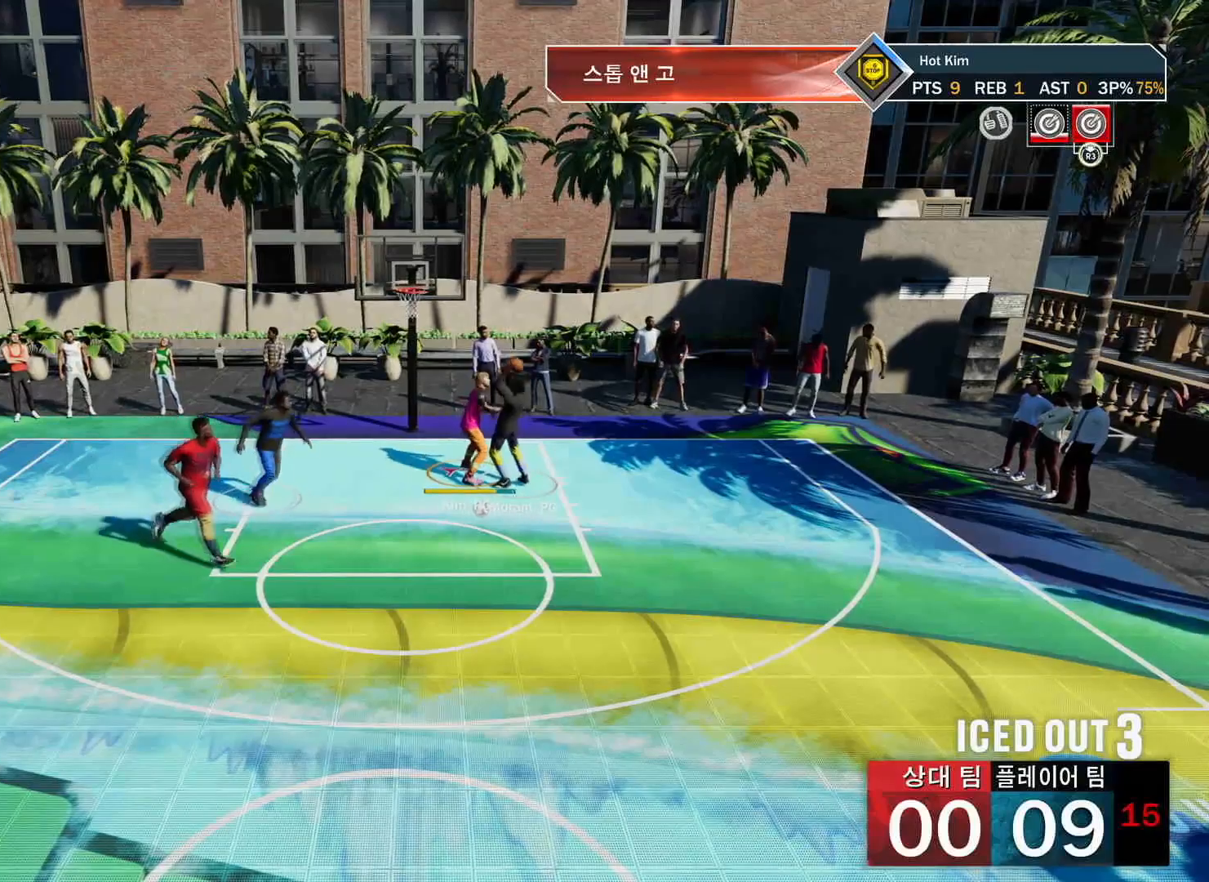
{"buttons": [], "left_stick": "up-left", "right_stick": "center", "events": [[50, "left_stick", "left"], [351, "TRIANGLE", "down"], [384, "left_stick", "up-left"], [434, "TRIANGLE", "up"]]}
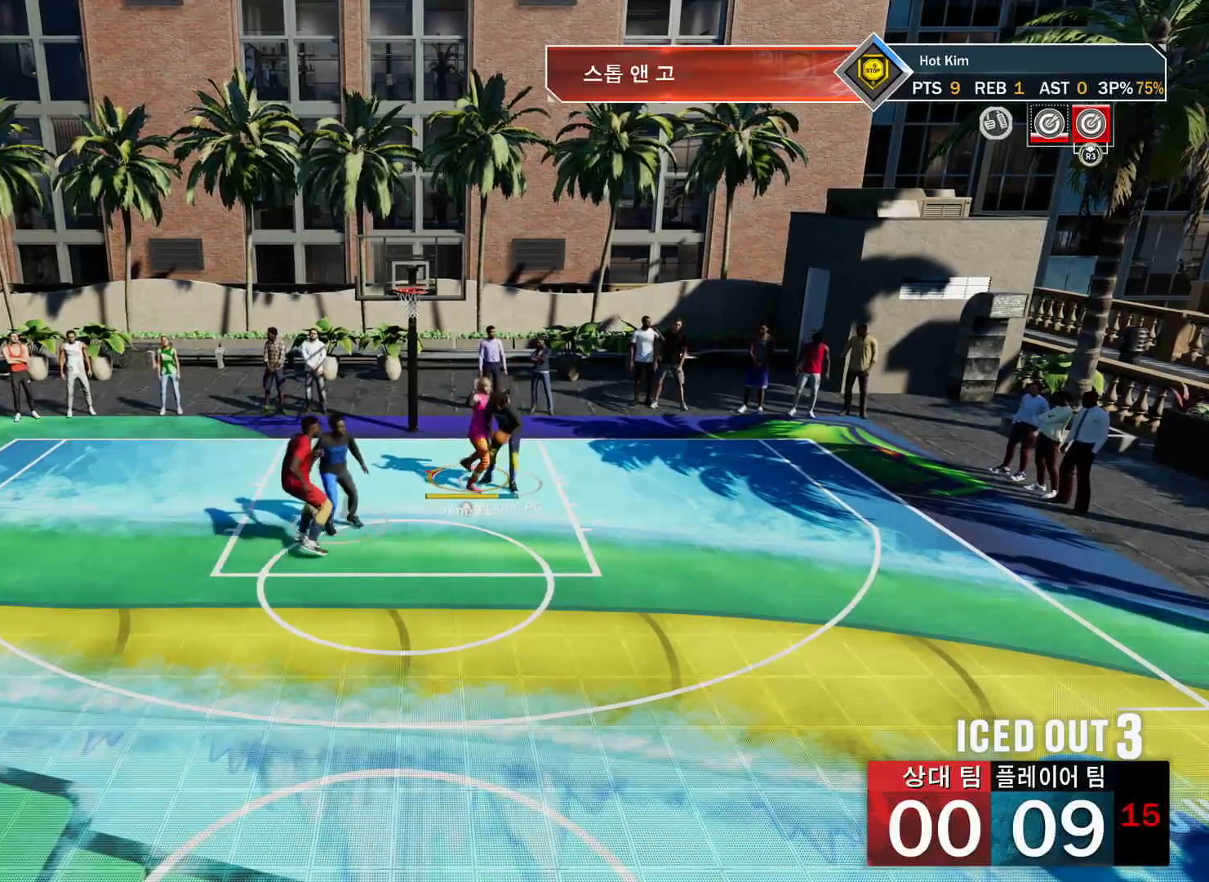
{"buttons": ["R2"], "left_stick": "up-left", "right_stick": "center", "events": [[17, "left_stick", "left"], [250, "R2", "down"], [450, "left_stick", "up-left"]]}
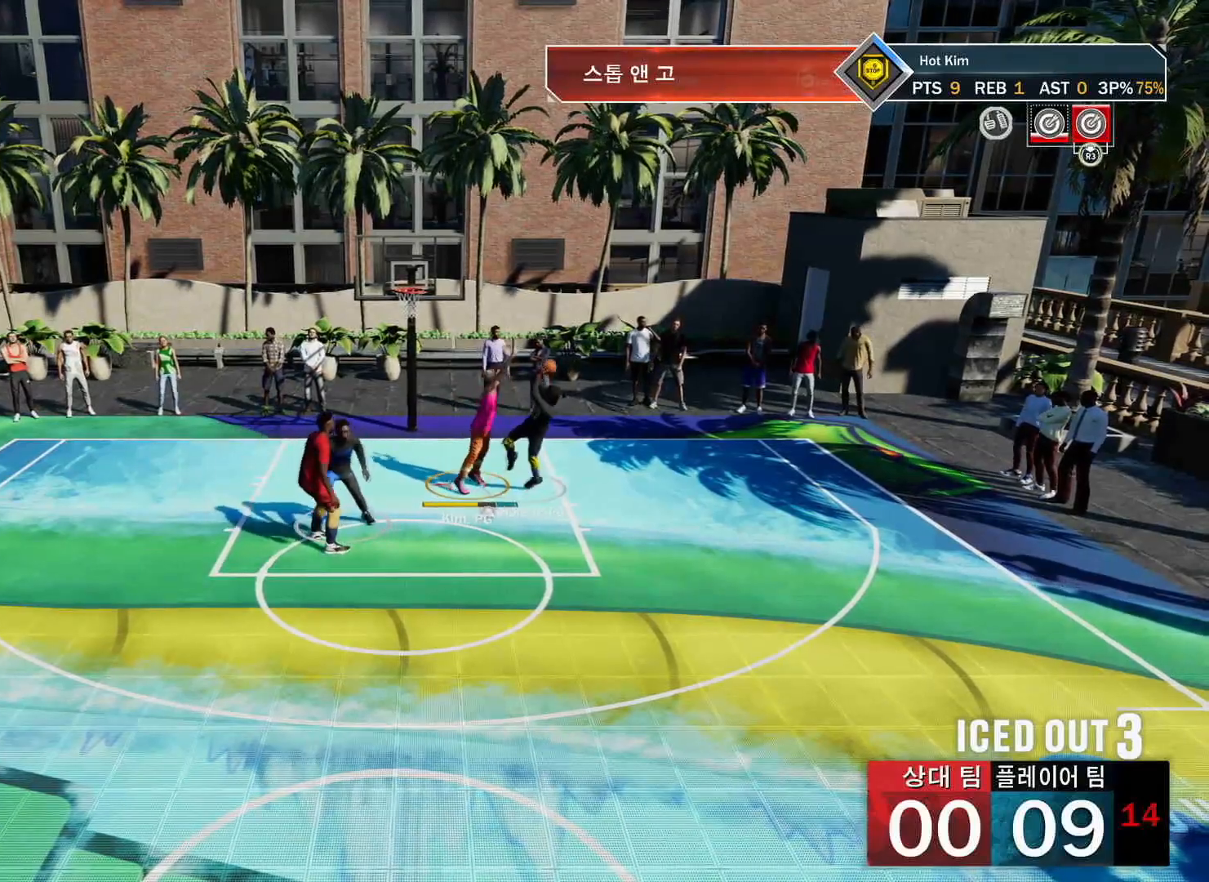
{"buttons": [], "left_stick": "up-left", "right_stick": "center", "events": [[317, "R2", "up"]]}
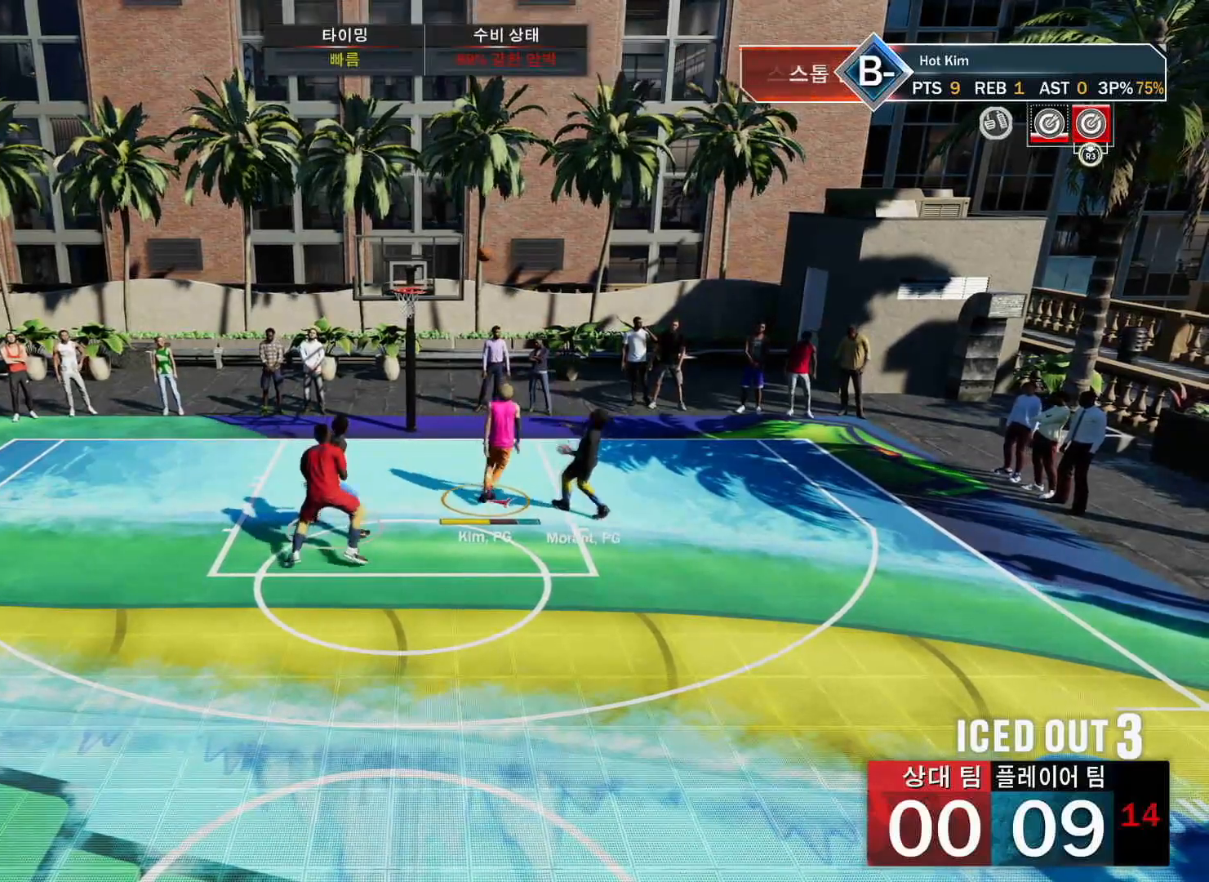
{"buttons": [], "left_stick": "up-left", "right_stick": "center", "events": [[334, "TRIANGLE", "down"], [417, "TRIANGLE", "up"]]}
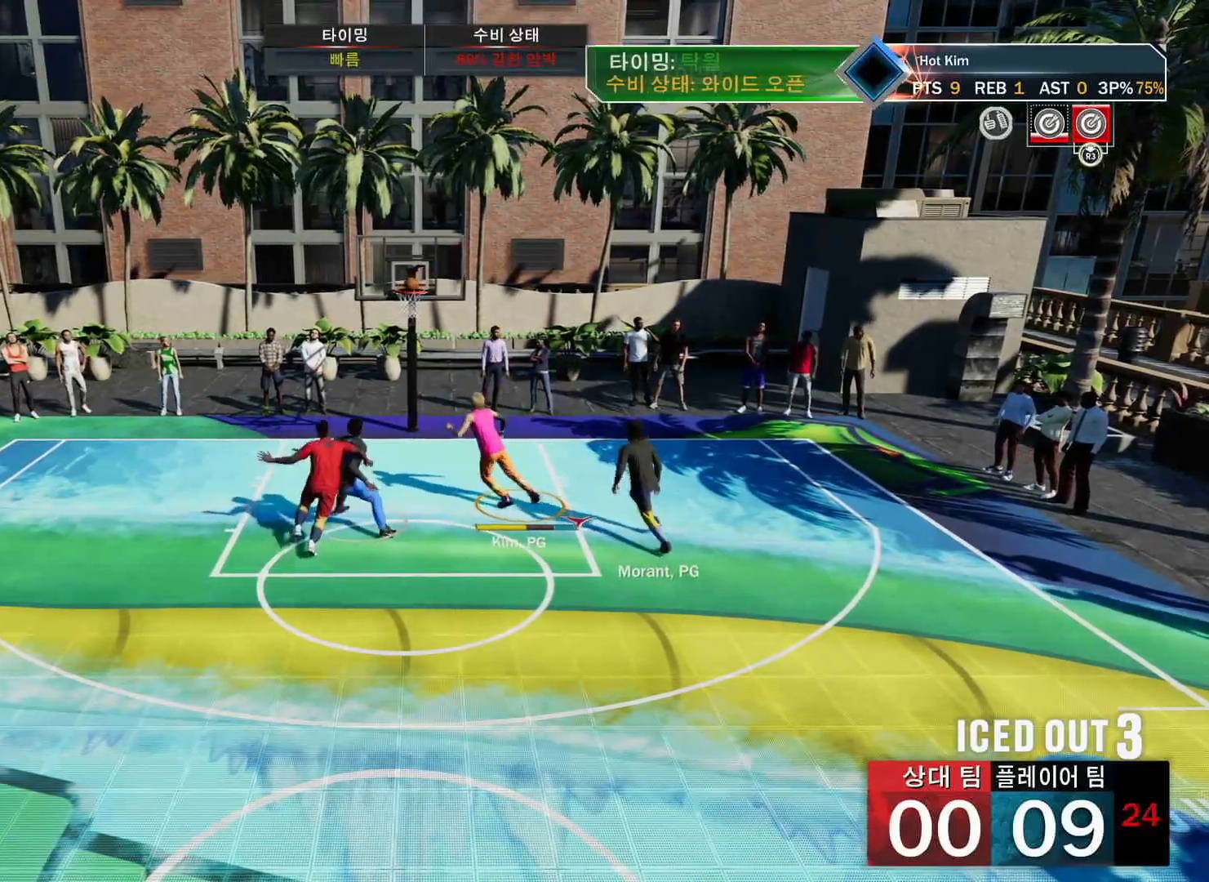
{"buttons": [], "left_stick": "center", "right_stick": "center", "events": [[251, "left_stick", "center"]]}
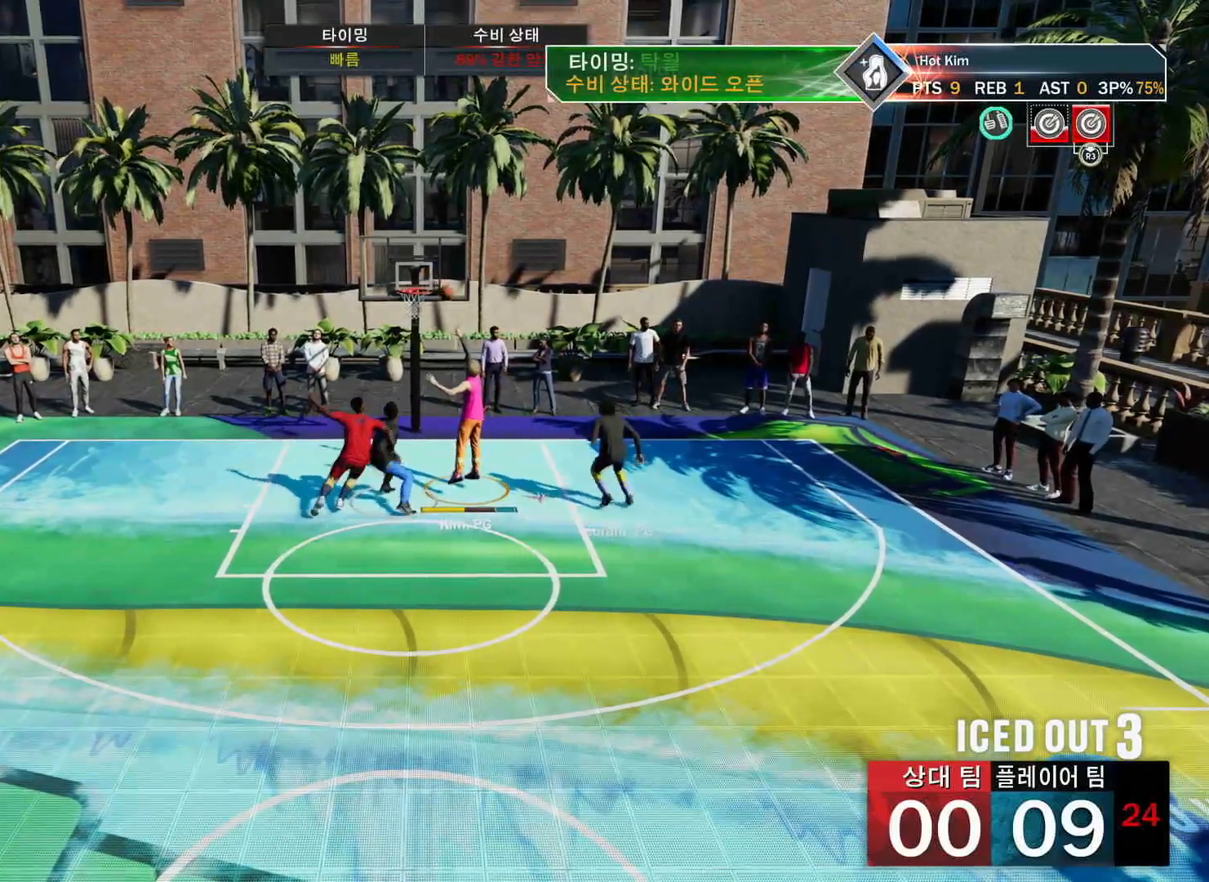
{"buttons": ["L2"], "left_stick": "center", "right_stick": "center", "events": [[100, "L2", "down"]]}
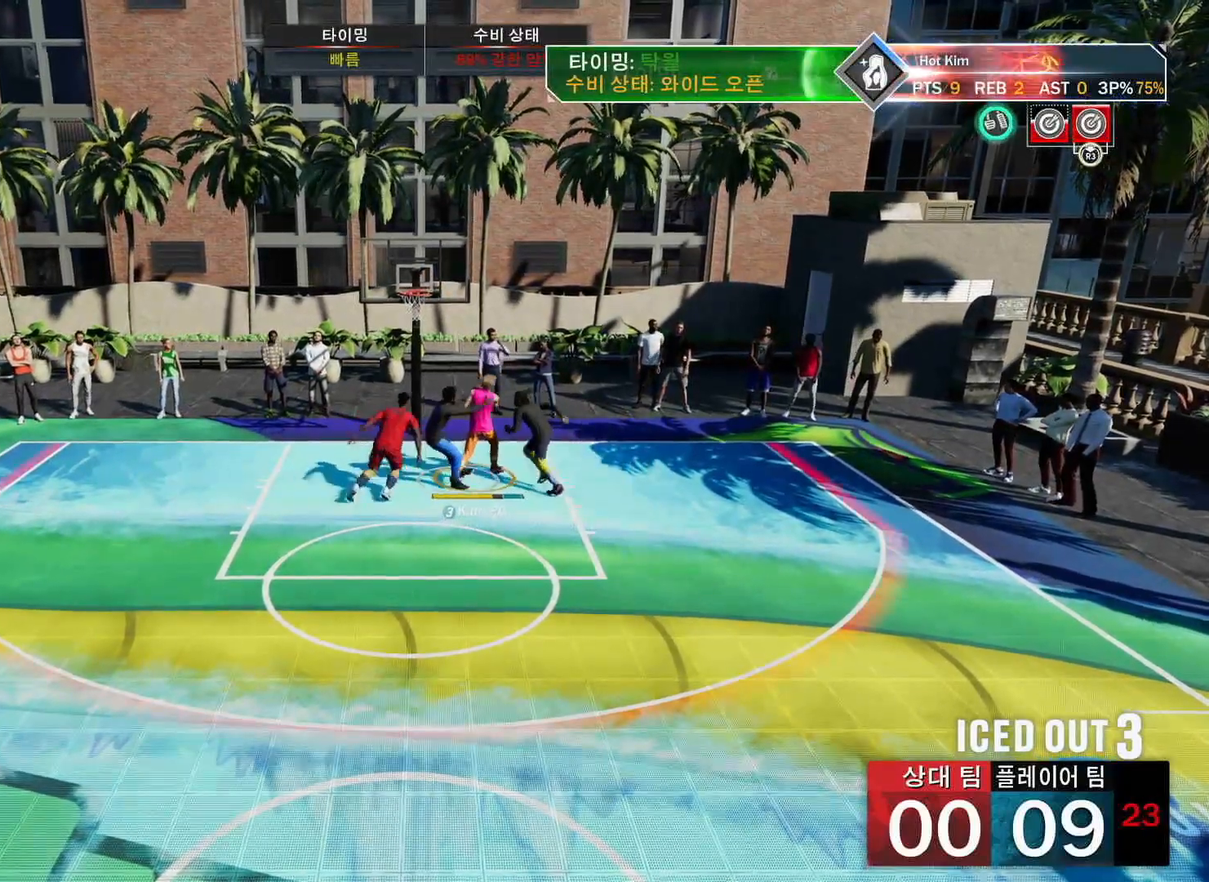
{"buttons": ["L2"], "left_stick": "center", "right_stick": "center", "events": []}
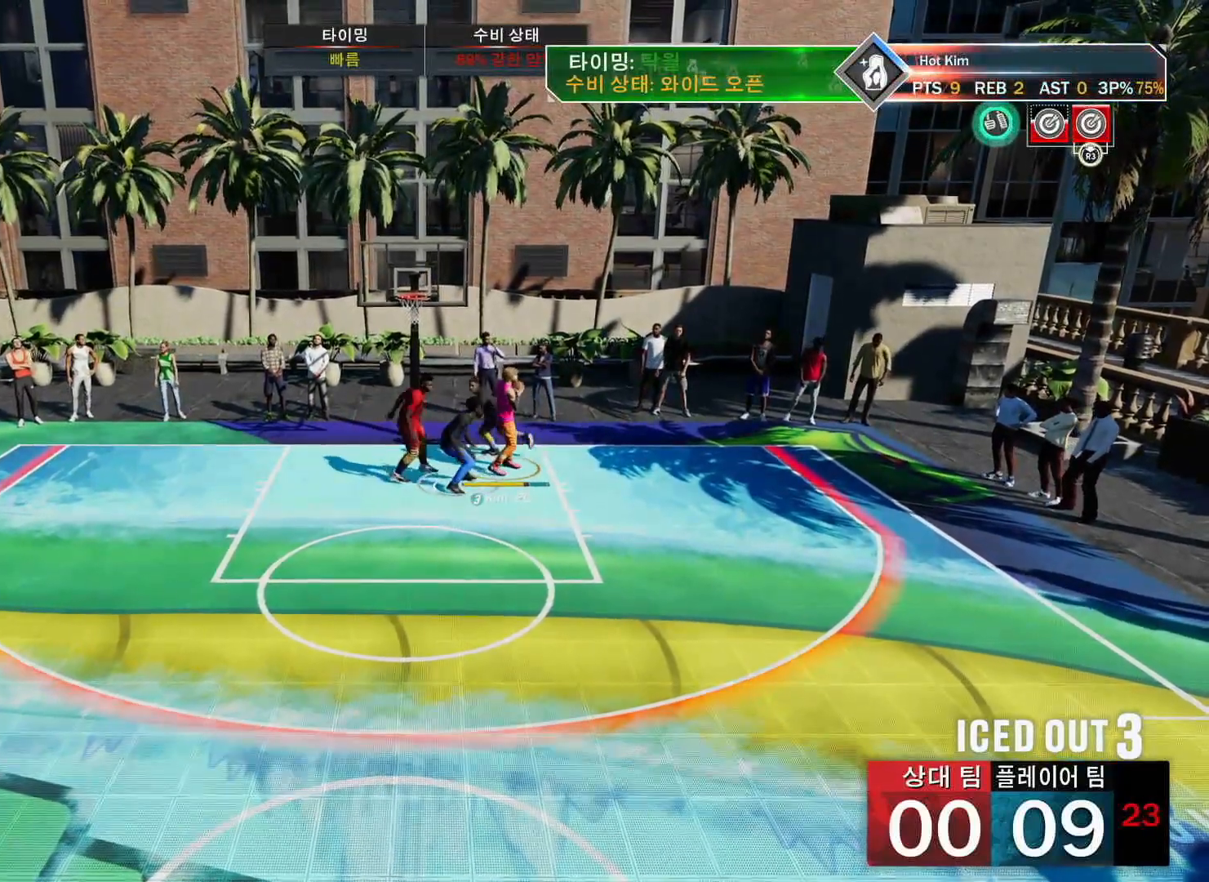
{"buttons": [], "left_stick": "down-right", "right_stick": "center", "events": [[267, "left_stick", "down-right"], [350, "L2", "up"]]}
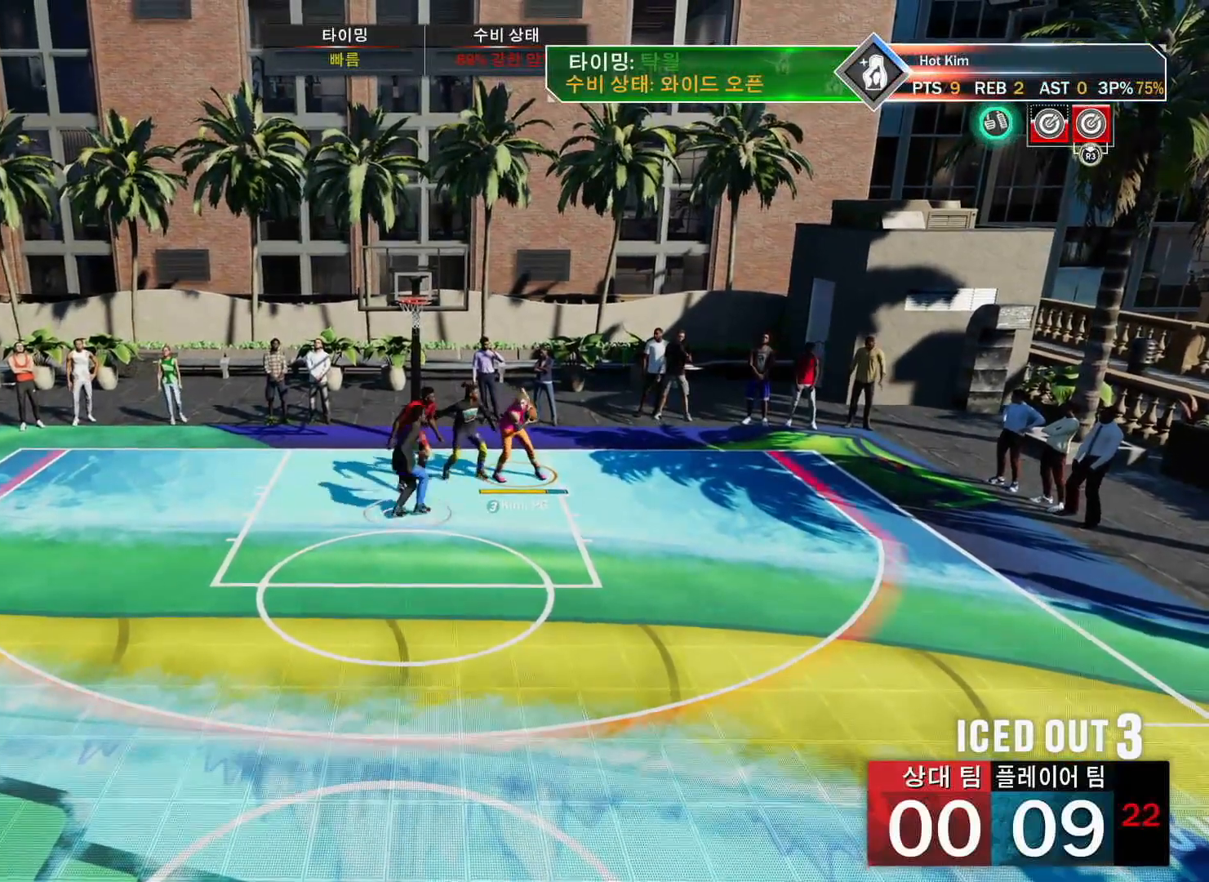
{"buttons": ["R2"], "left_stick": "down-right", "right_stick": "center", "events": [[334, "R2", "down"]]}
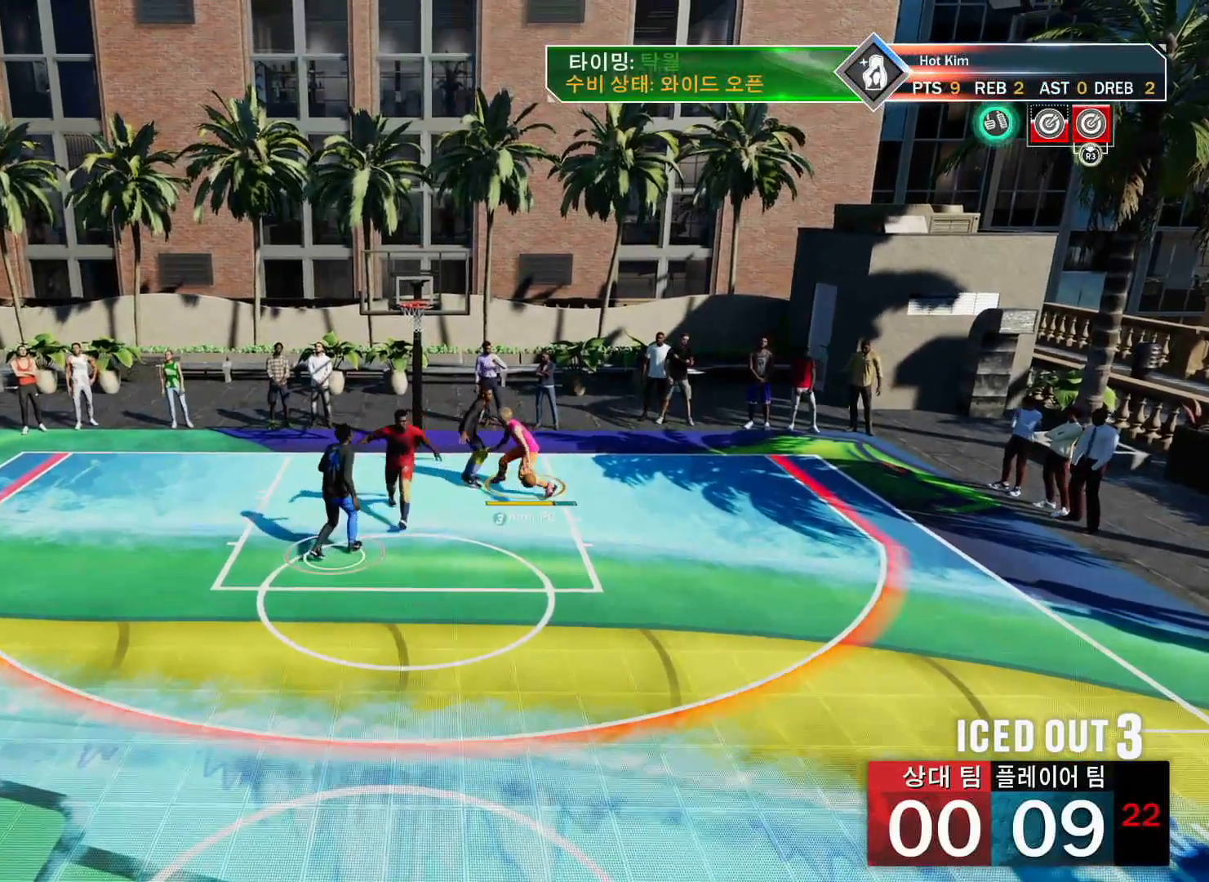
{"buttons": ["R2"], "left_stick": "down-right", "right_stick": "center", "events": []}